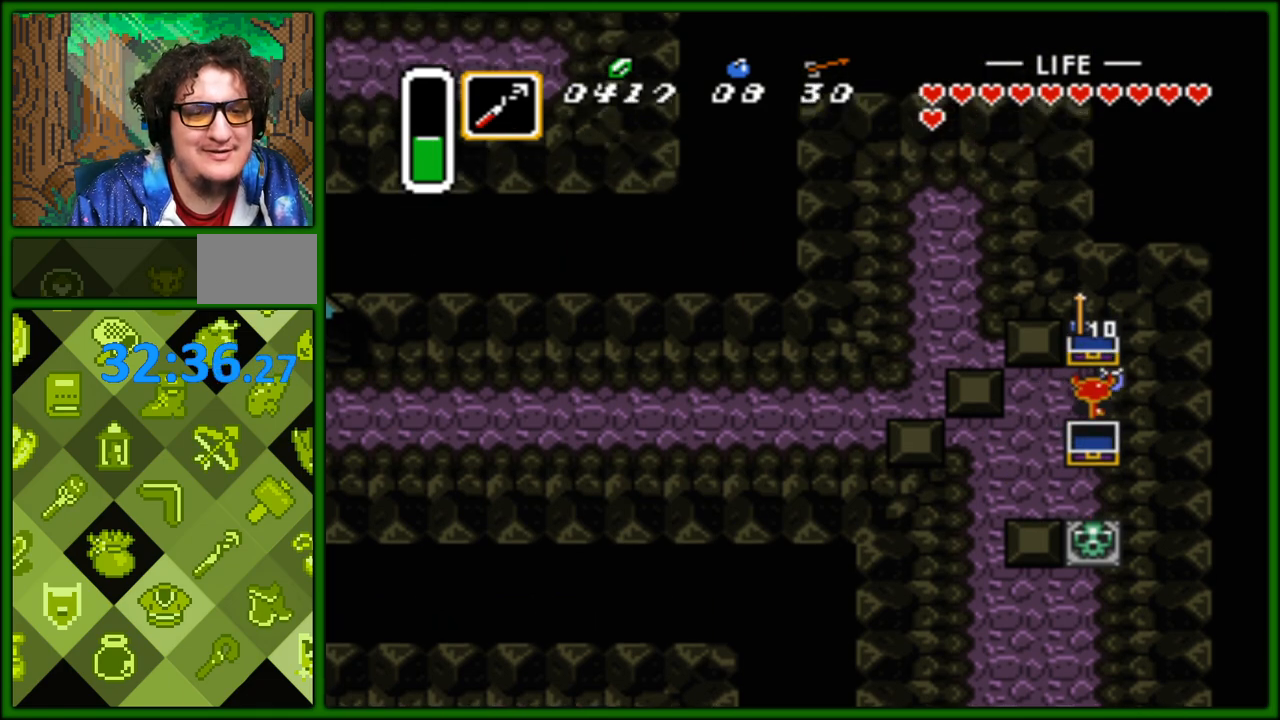
Gameplay with a controller (Nintendo layout); each line is a JSON object with the inputs held at the frame after it. "events" lists button and stick changes between this image and that frame as [ms after this image, input, new state], when the widget could be followed in between. Not read: L3 R3.
{"buttons": ["DPAD_DOWN", "DPAD_LEFT"], "events": [[283, "DPAD_LEFT", "down"], [350, "DPAD_DOWN", "down"]]}
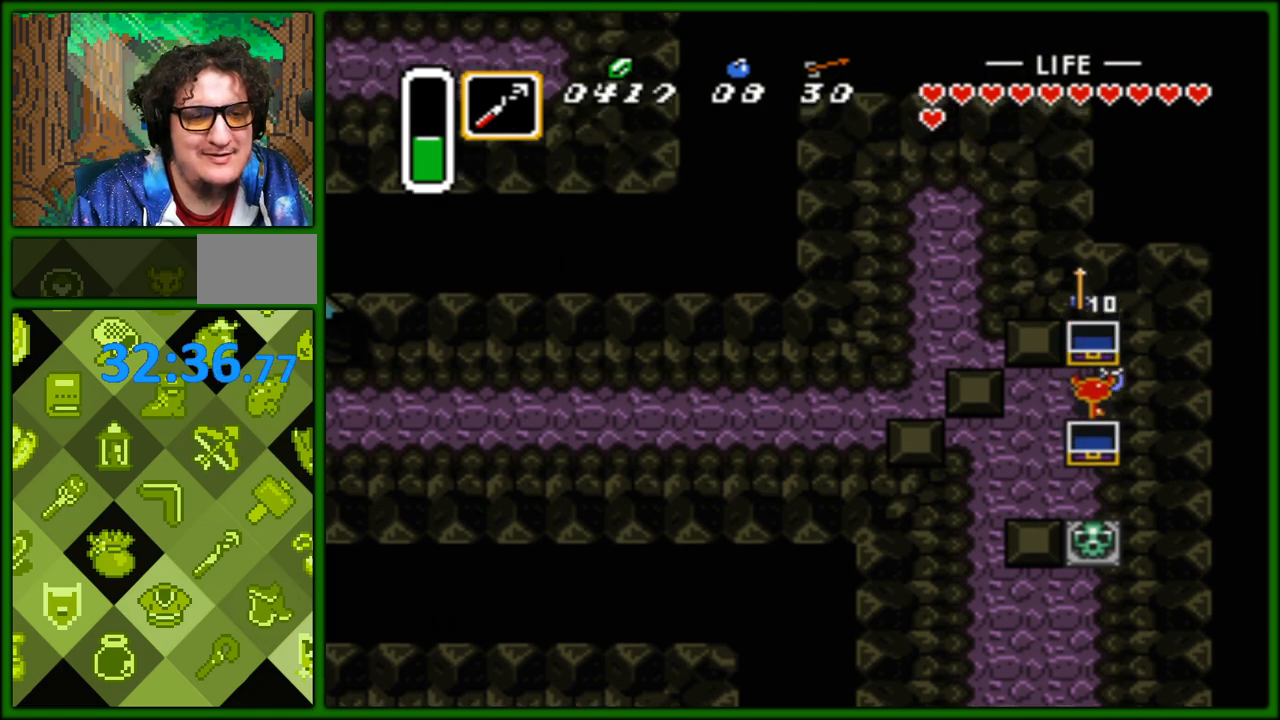
{"buttons": ["DPAD_LEFT"], "events": [[467, "DPAD_DOWN", "up"]]}
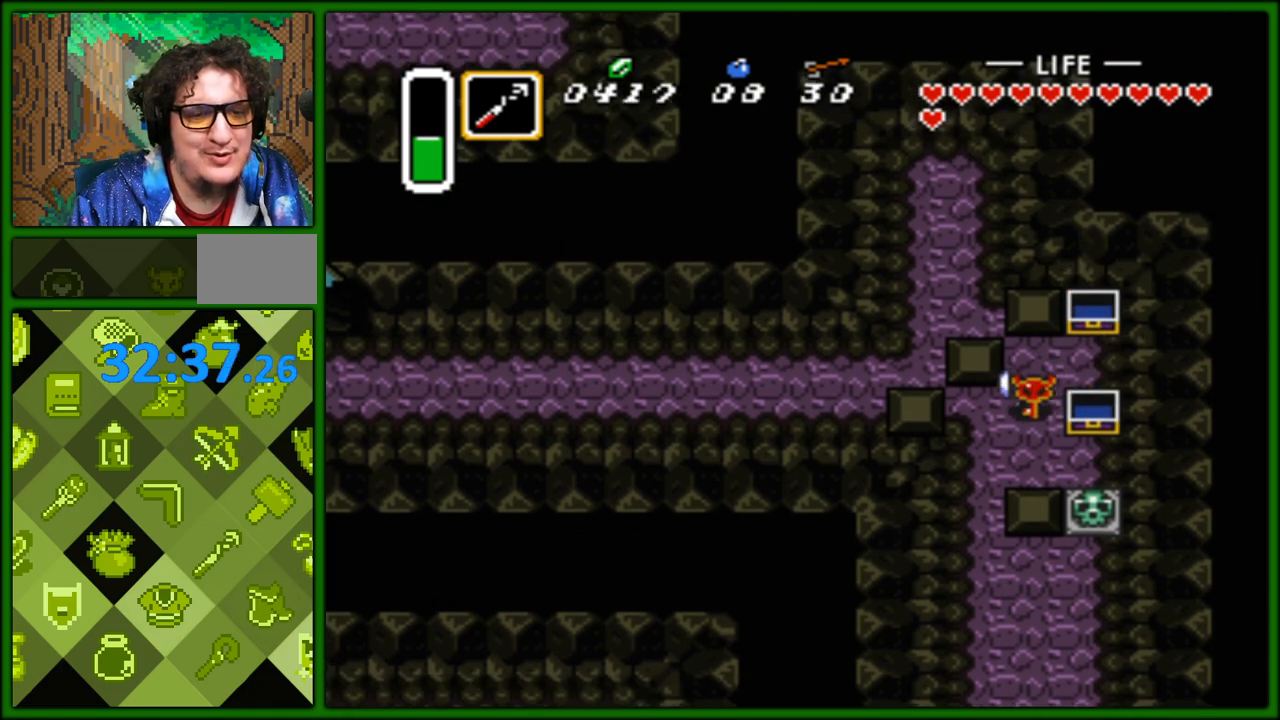
{"buttons": ["DPAD_LEFT"], "events": []}
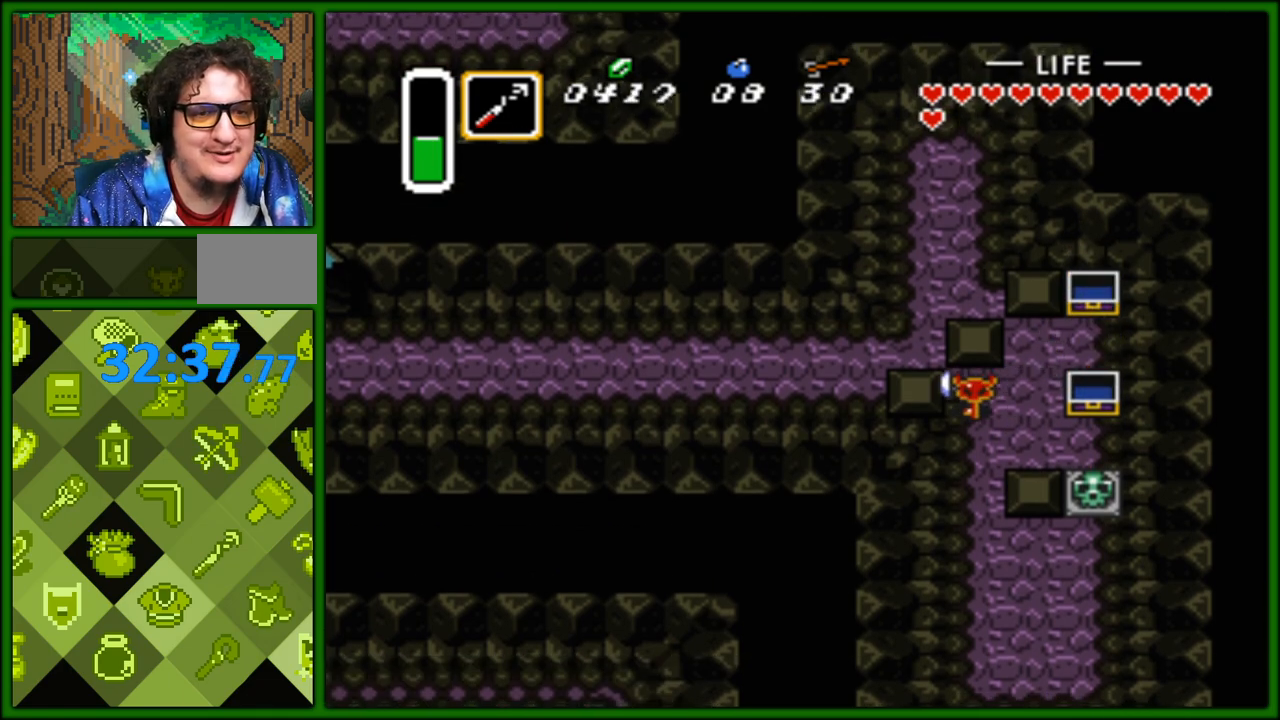
{"buttons": ["DPAD_UP"], "events": [[433, "DPAD_UP", "down"], [467, "DPAD_LEFT", "up"]]}
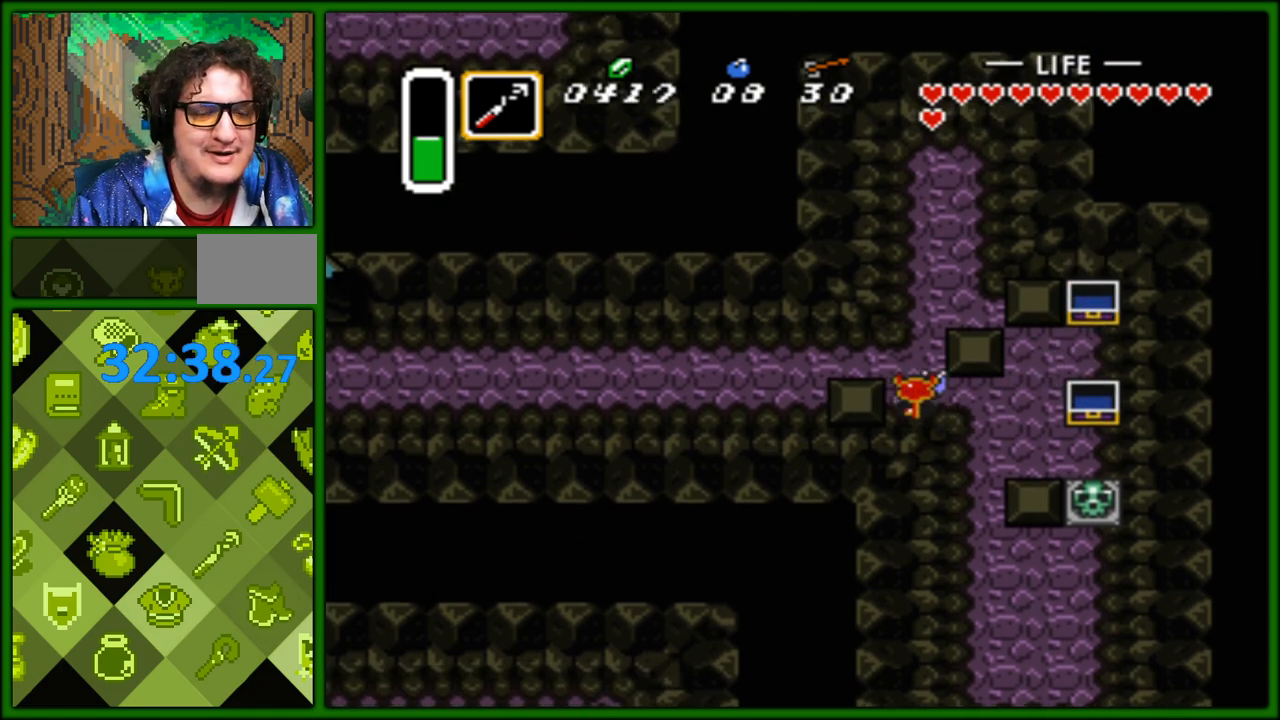
{"buttons": ["DPAD_LEFT"], "events": [[50, "DPAD_LEFT", "down"], [117, "DPAD_UP", "up"]]}
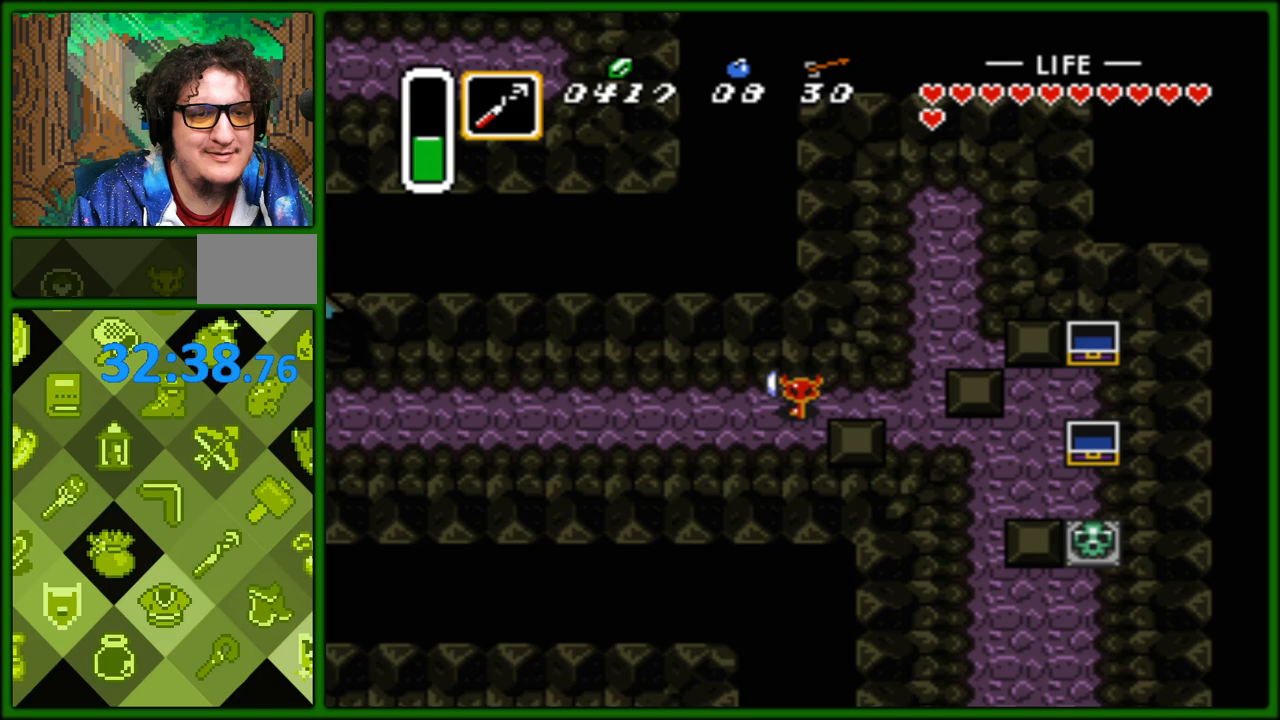
{"buttons": ["DPAD_LEFT"], "events": []}
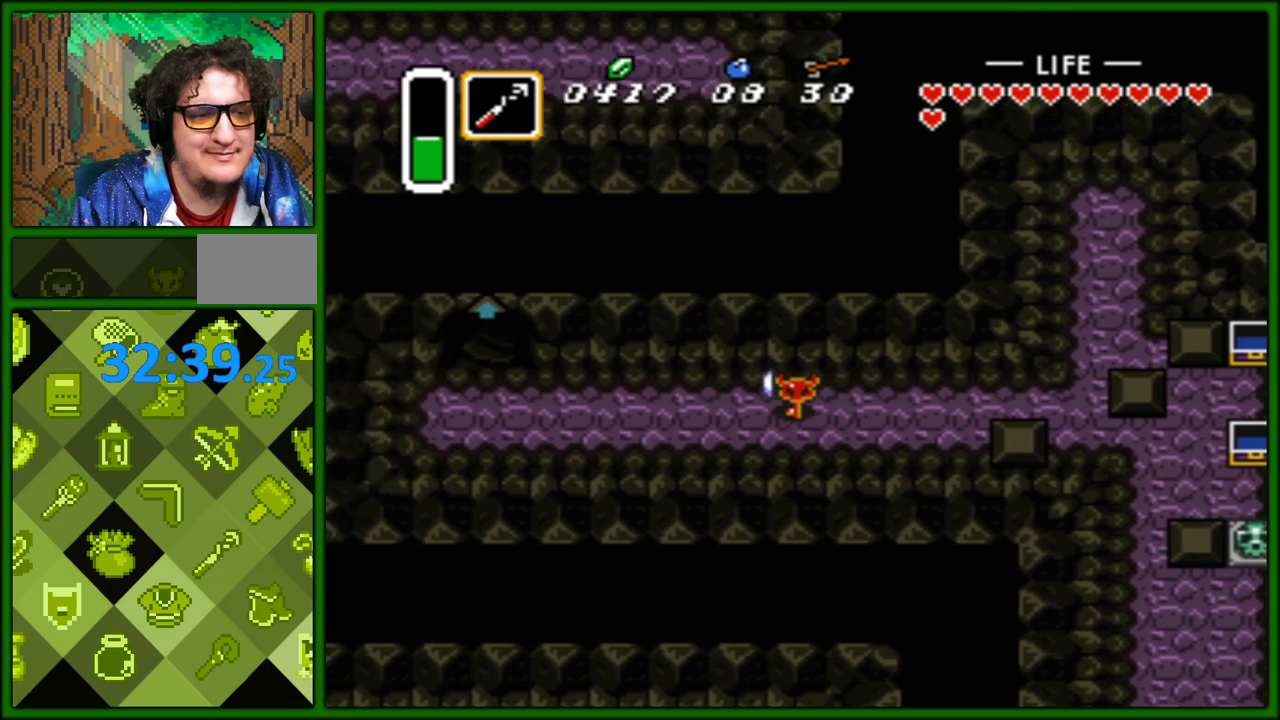
{"buttons": ["DPAD_LEFT"], "events": []}
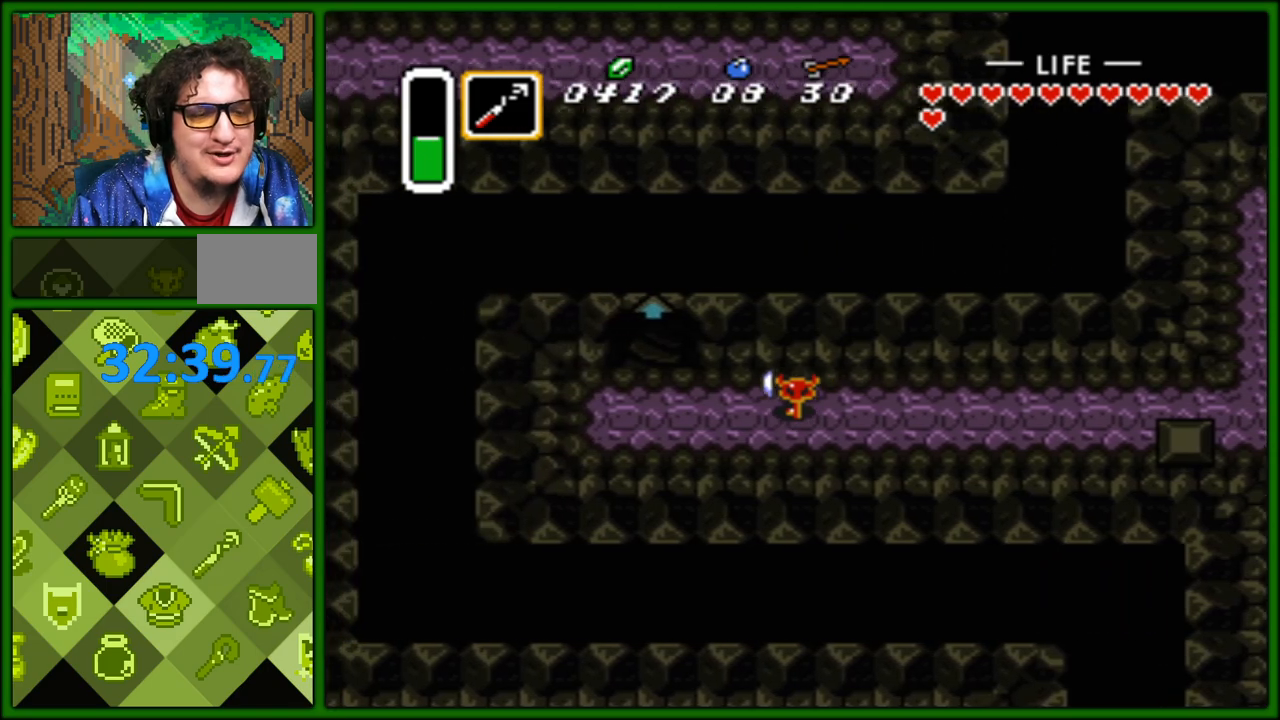
{"buttons": ["DPAD_UP"], "events": [[333, "DPAD_UP", "down"], [417, "DPAD_LEFT", "up"]]}
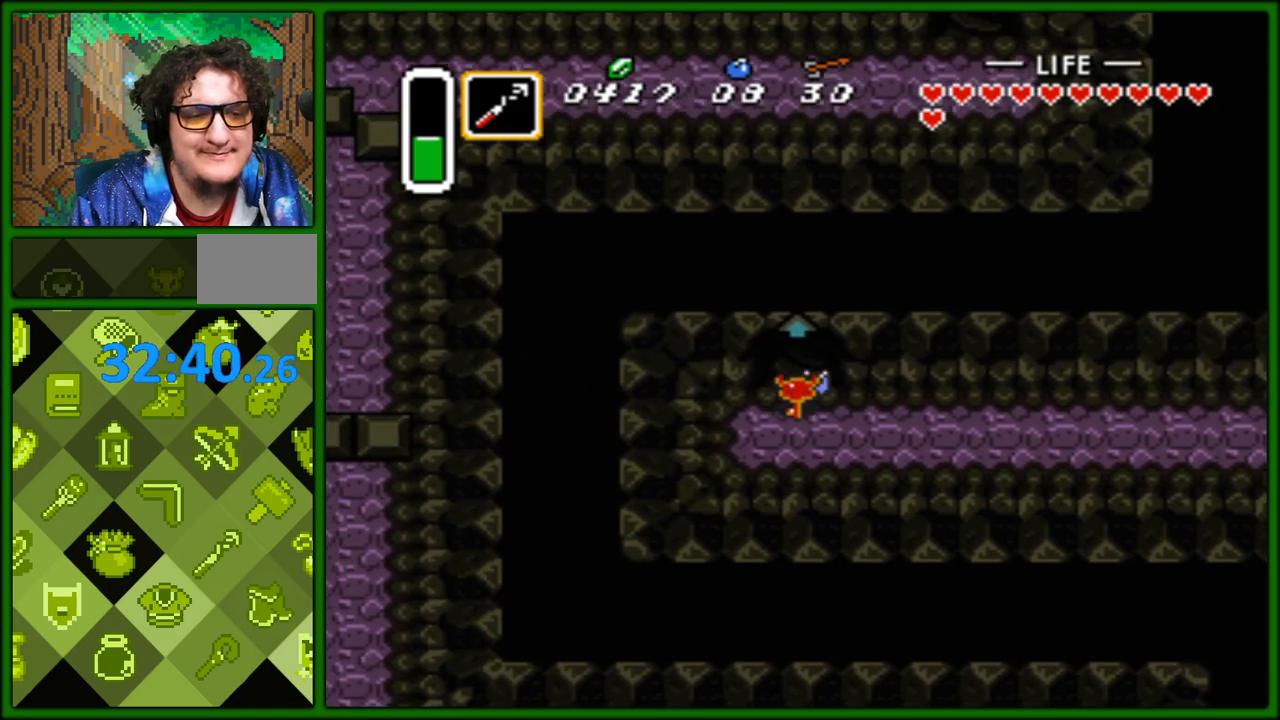
{"buttons": [], "events": [[300, "DPAD_UP", "up"]]}
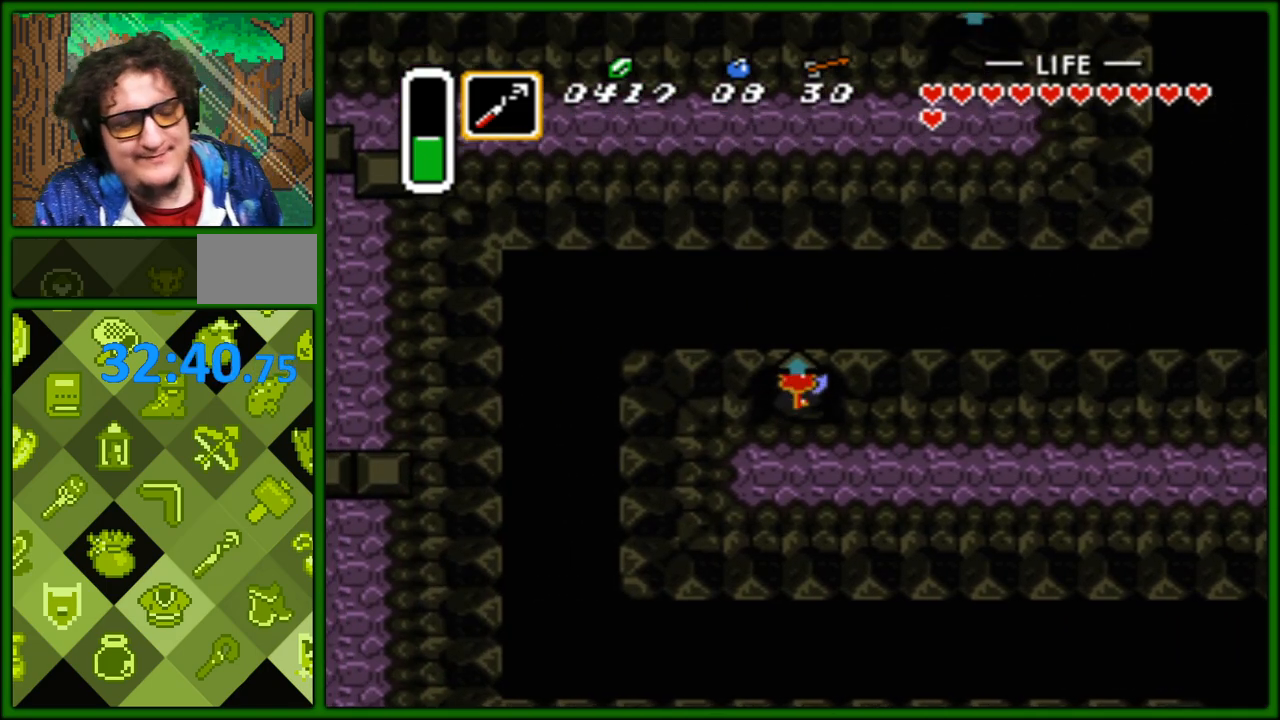
{"buttons": [], "events": []}
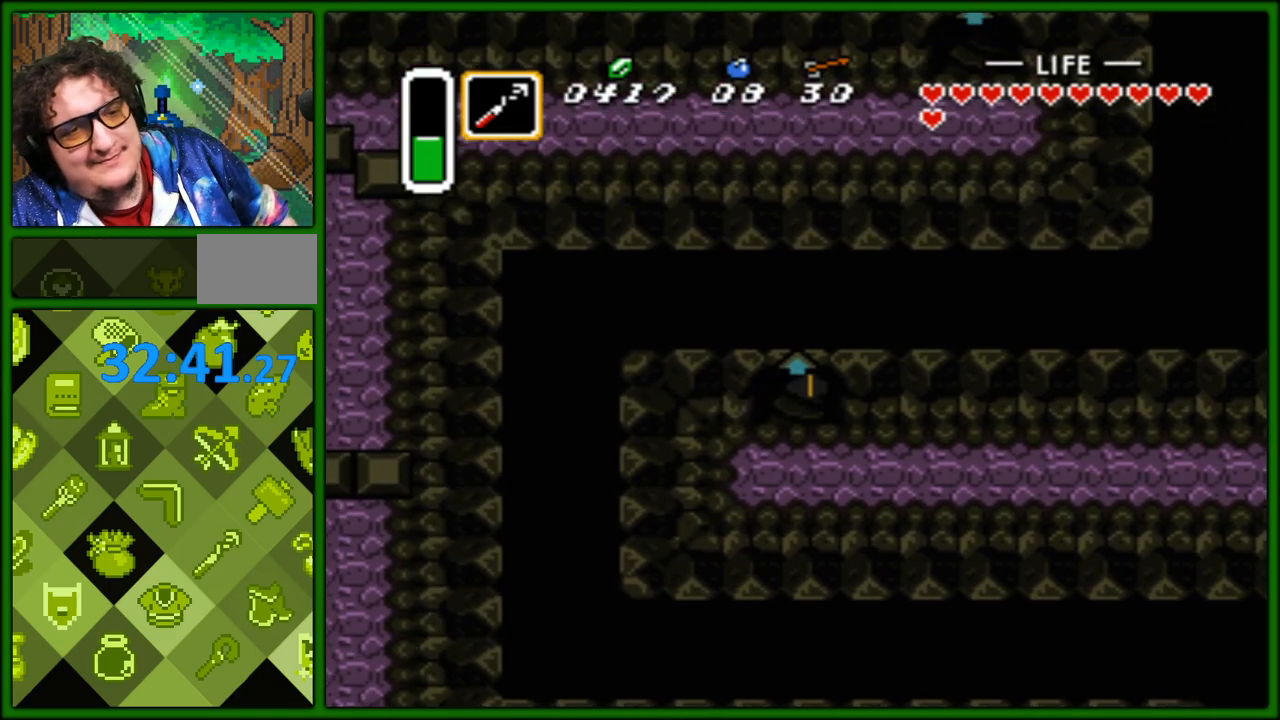
{"buttons": [], "events": []}
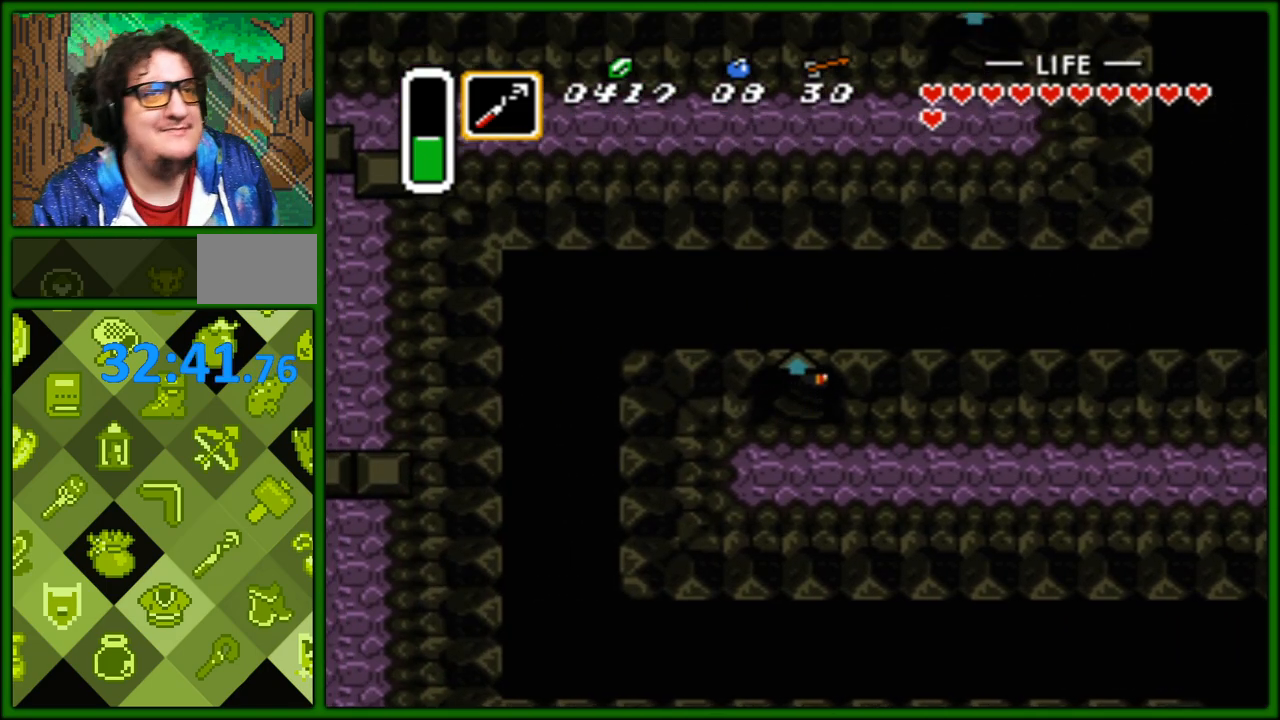
{"buttons": [], "events": []}
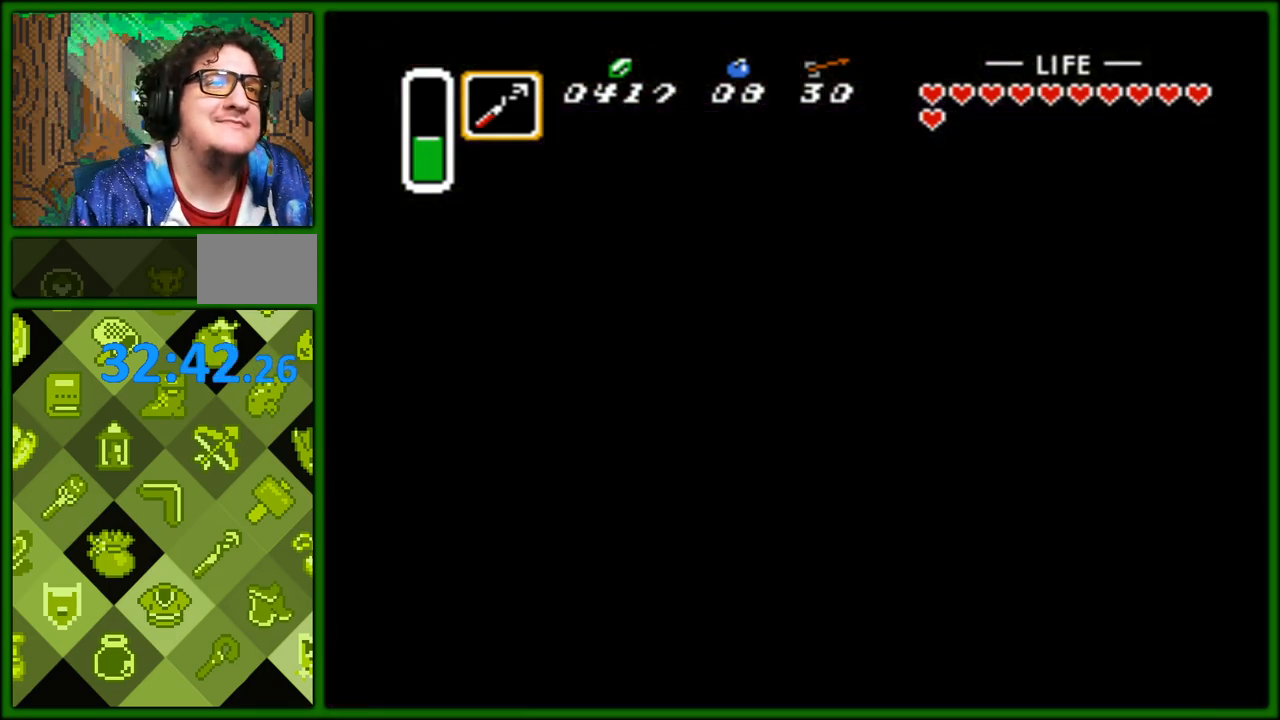
{"buttons": [], "events": []}
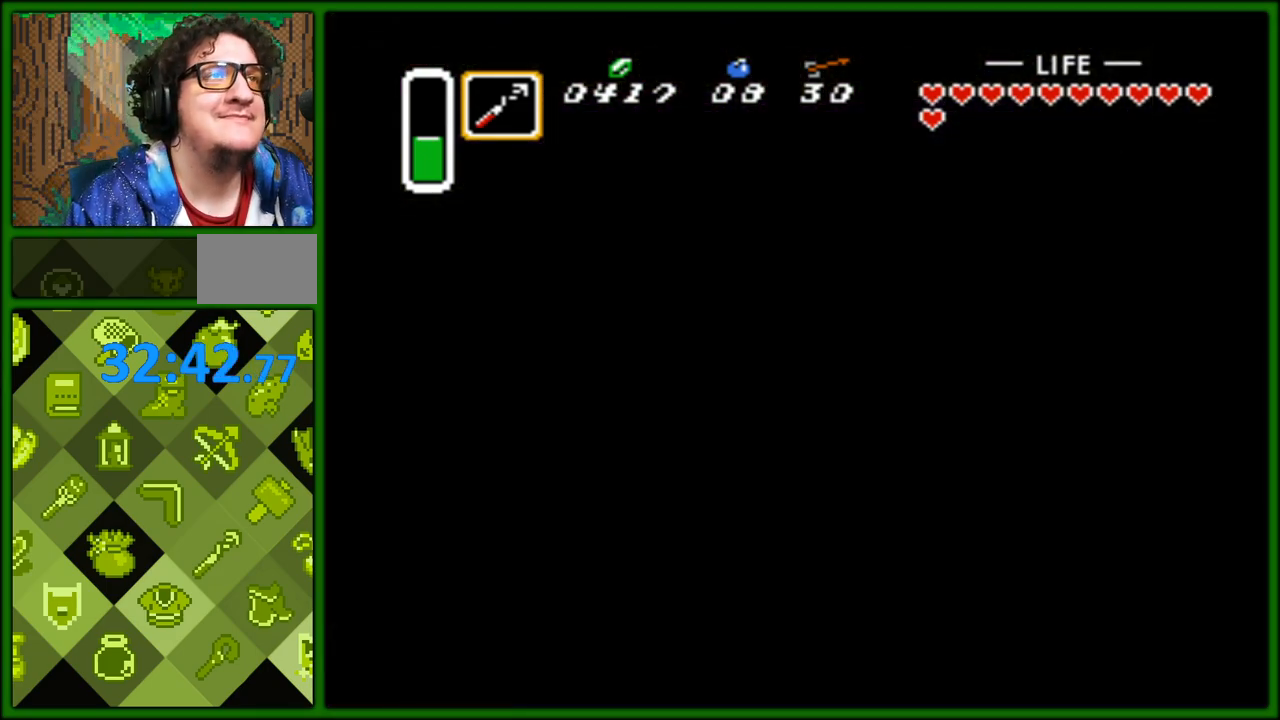
{"buttons": [], "events": []}
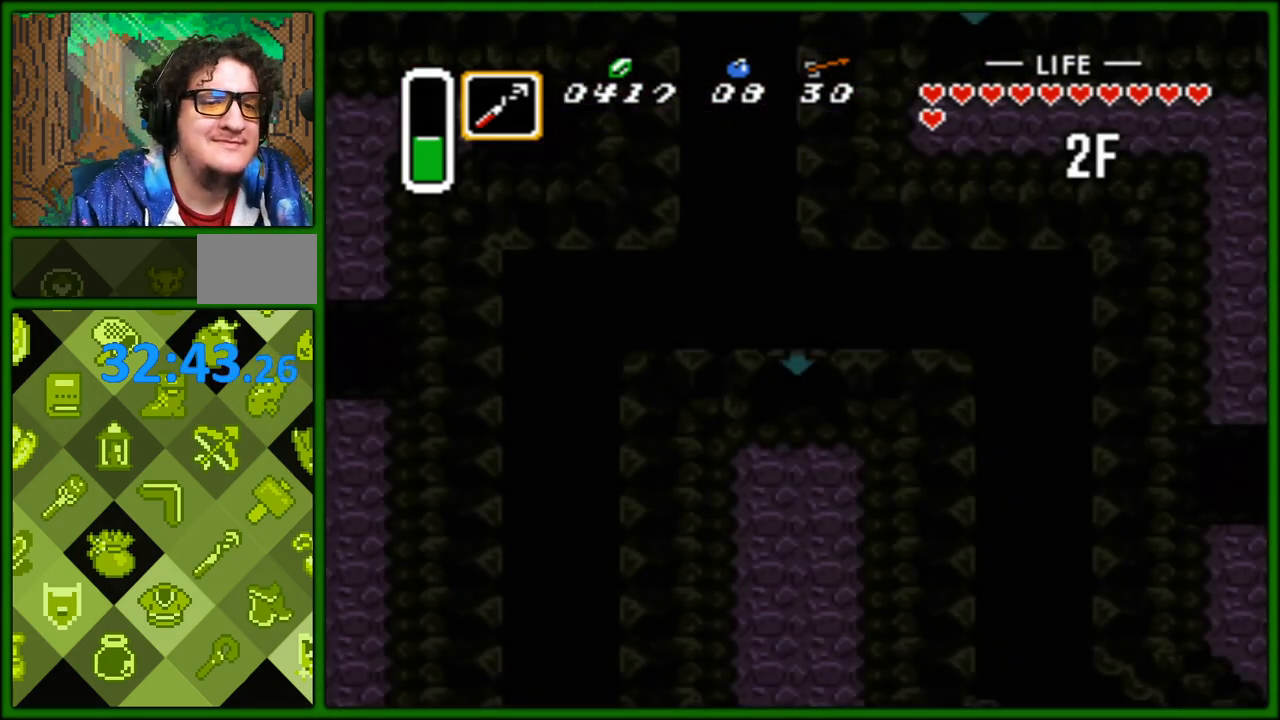
{"buttons": ["DPAD_DOWN"], "events": [[400, "DPAD_DOWN", "down"]]}
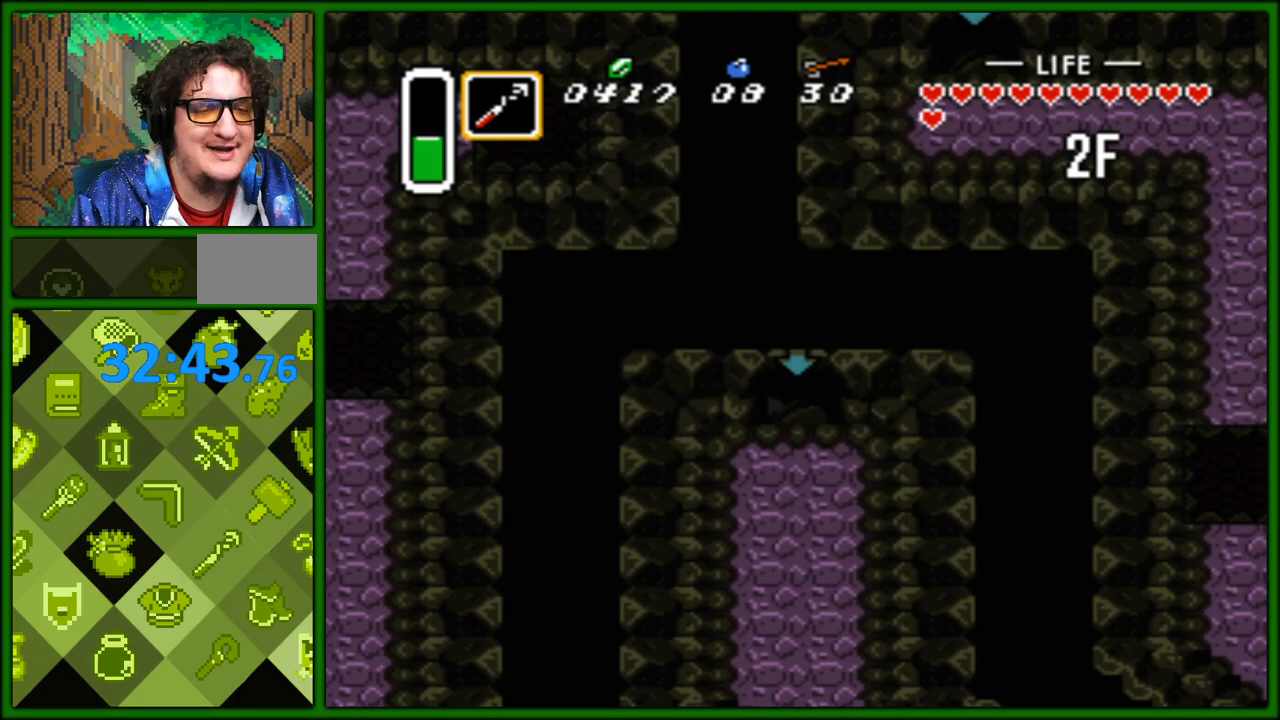
{"buttons": ["DPAD_DOWN"], "events": []}
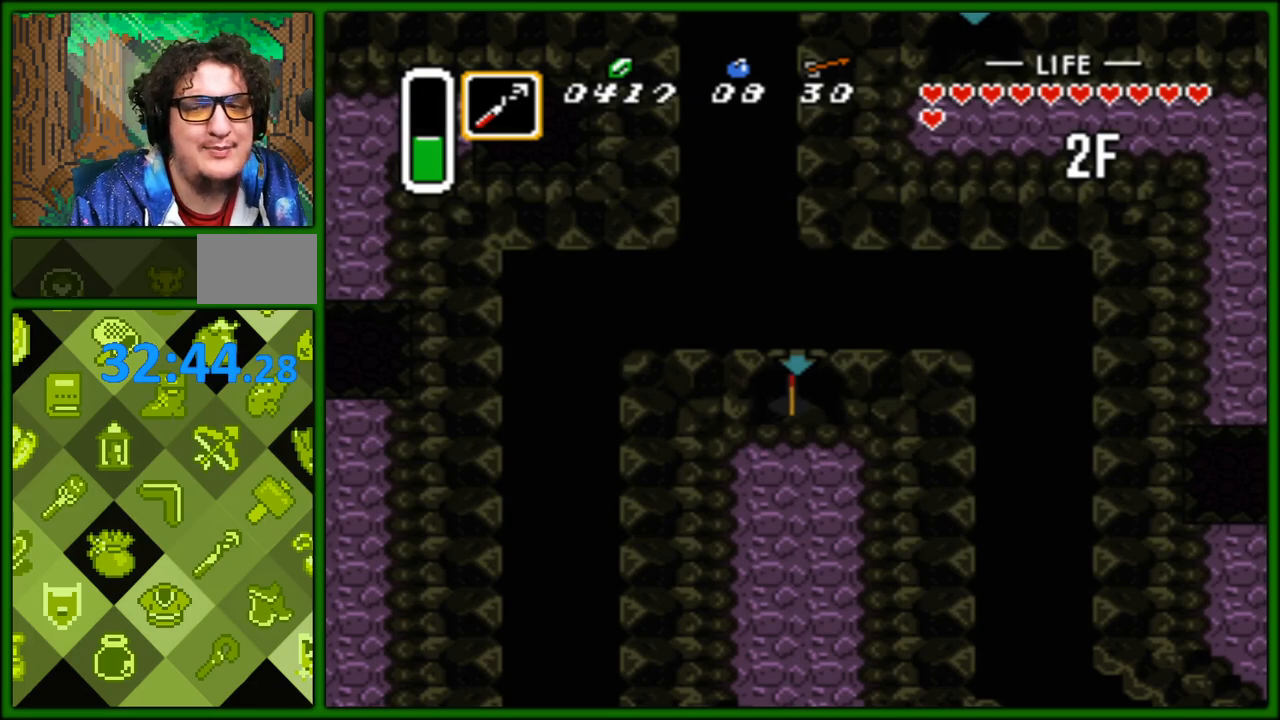
{"buttons": ["DPAD_DOWN"], "events": []}
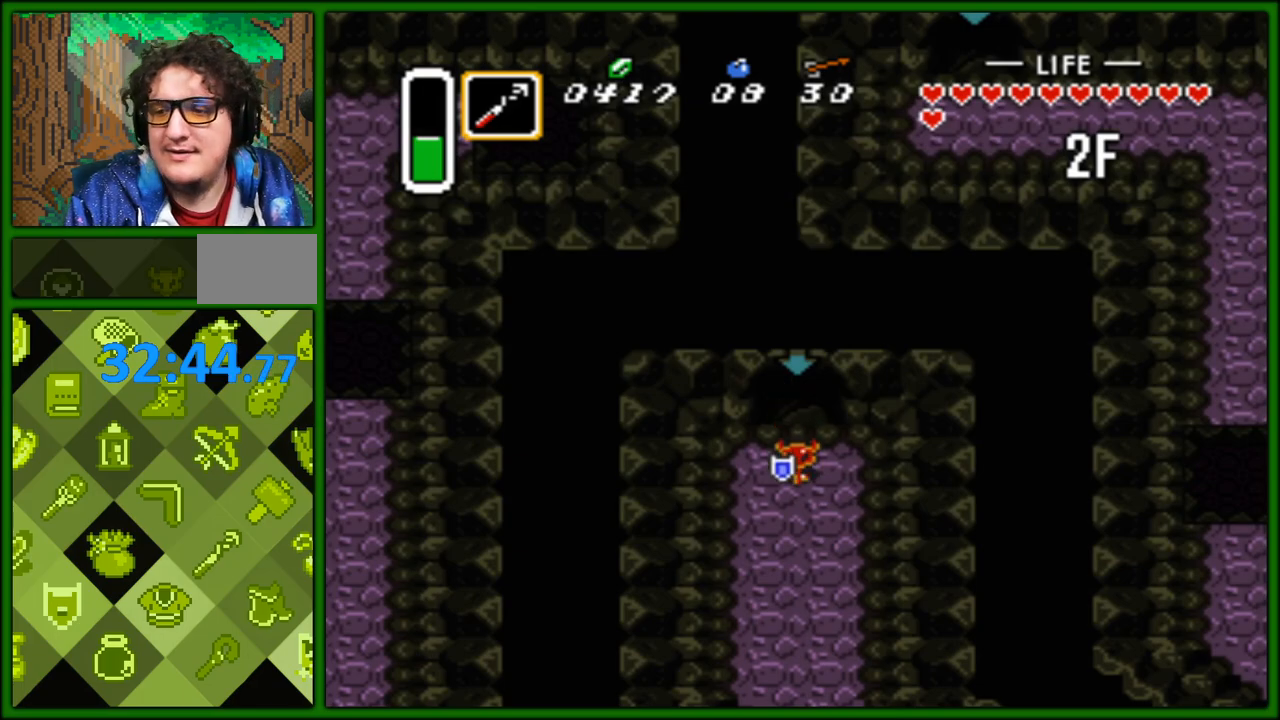
{"buttons": ["DPAD_DOWN"], "events": []}
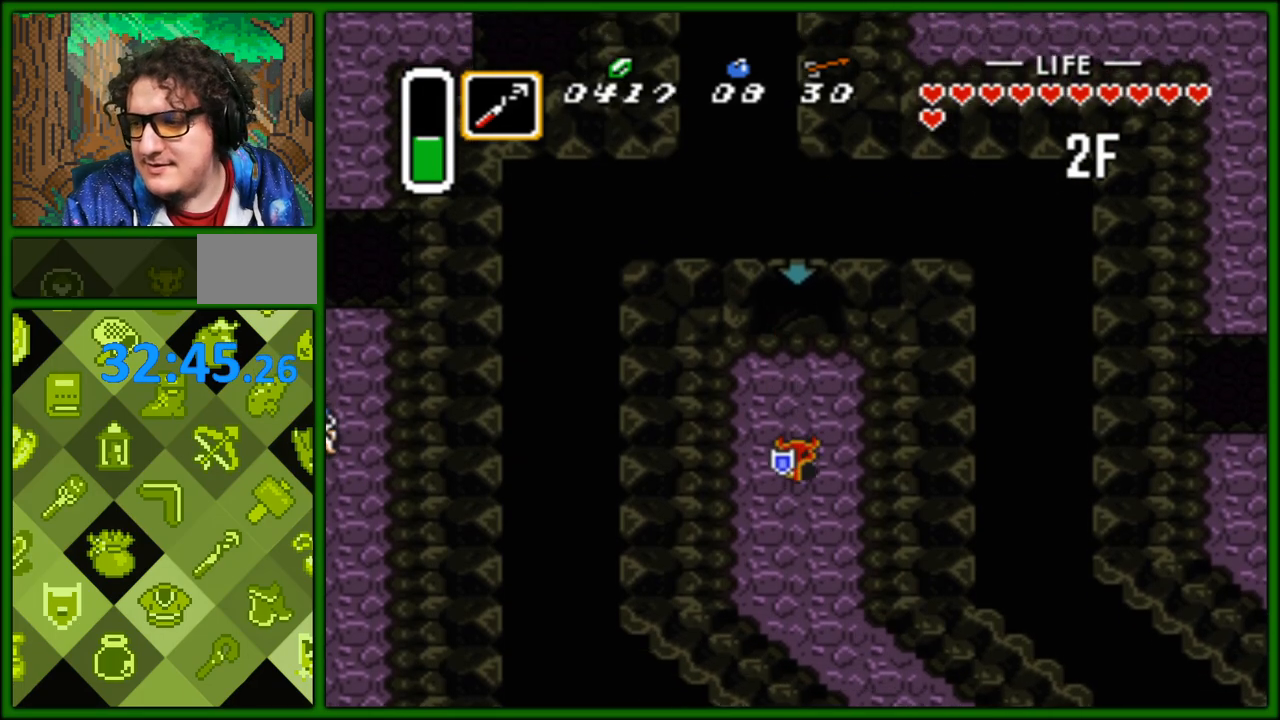
{"buttons": ["DPAD_DOWN"], "events": []}
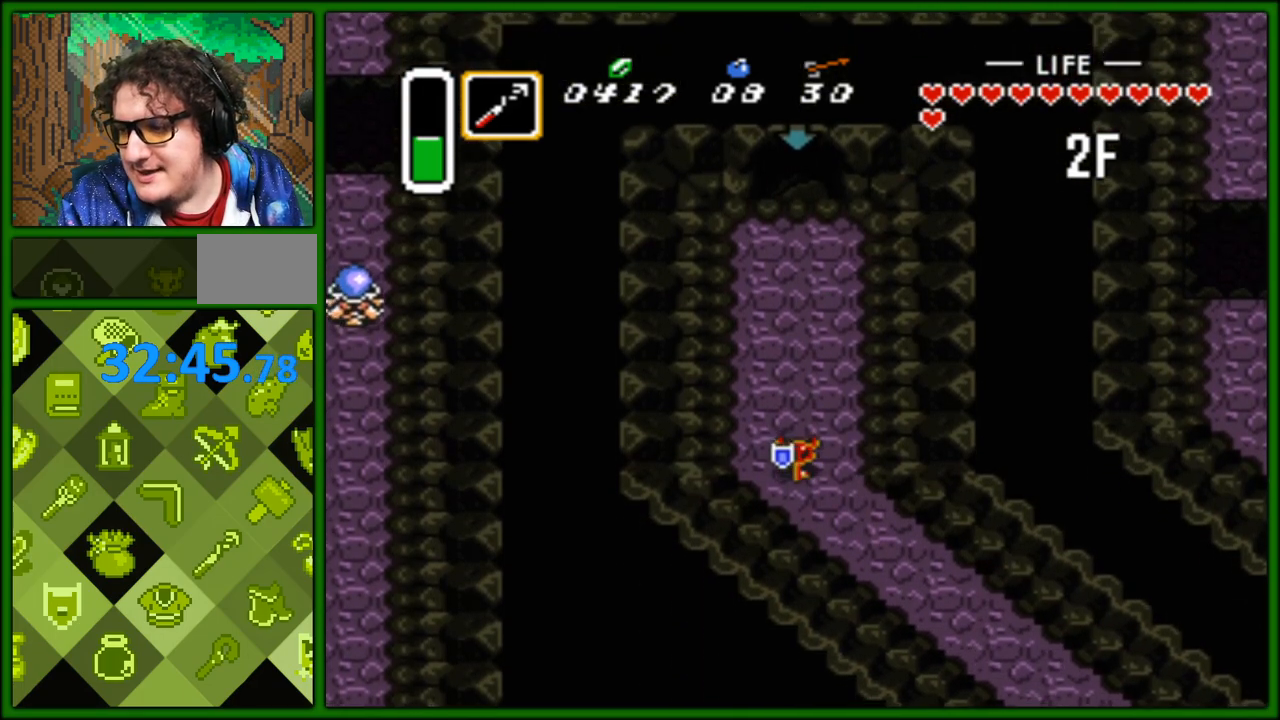
{"buttons": ["DPAD_DOWN", "DPAD_RIGHT"], "events": [[67, "DPAD_RIGHT", "down"]]}
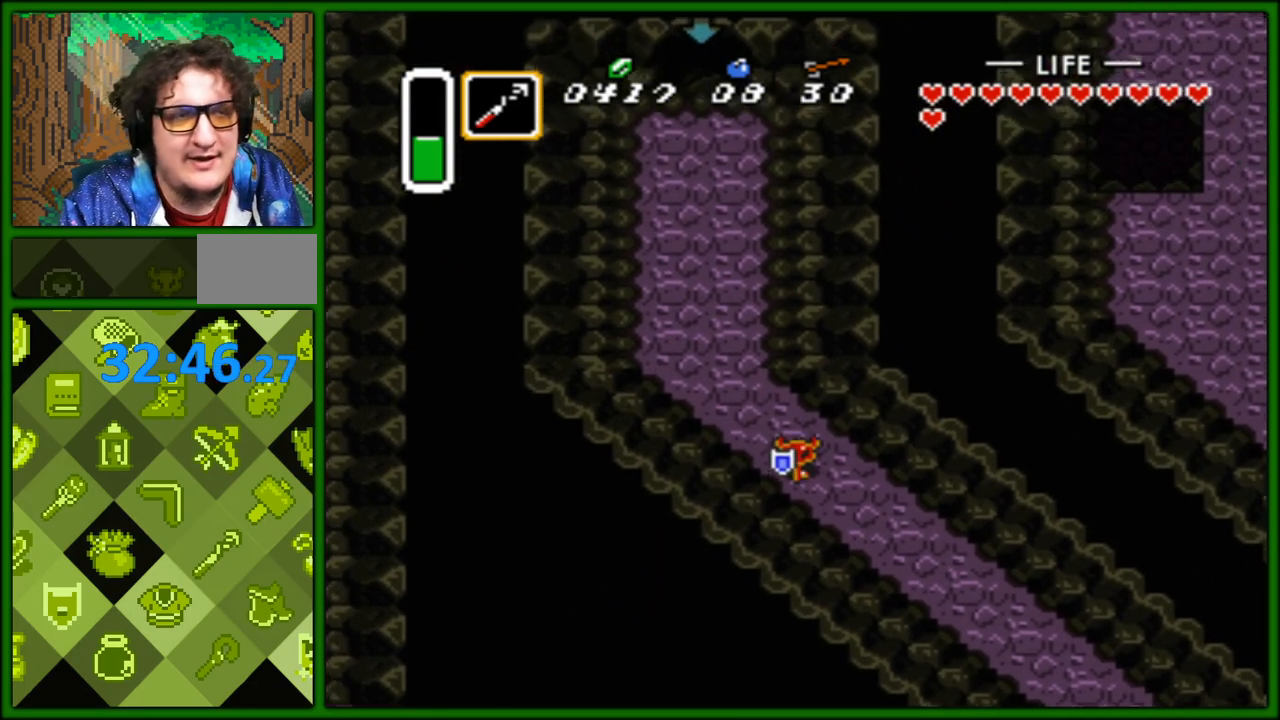
{"buttons": ["DPAD_DOWN", "DPAD_RIGHT"], "events": []}
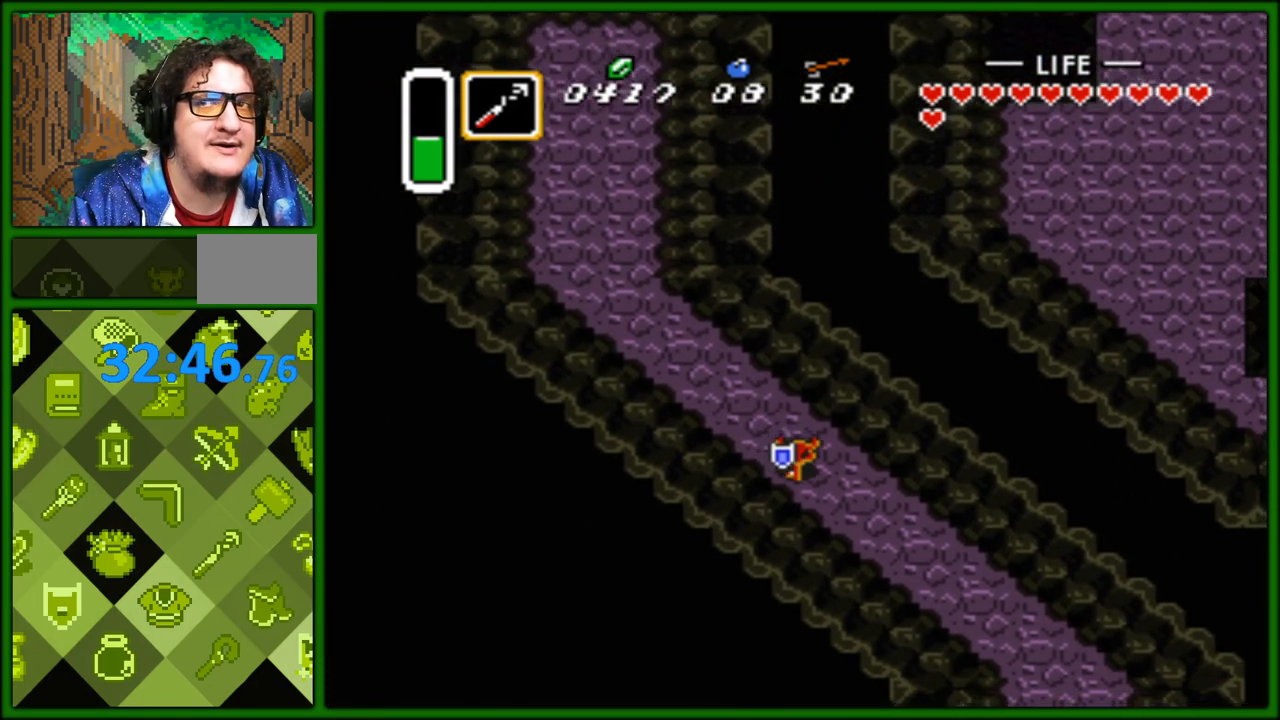
{"buttons": ["DPAD_DOWN", "DPAD_RIGHT"], "events": []}
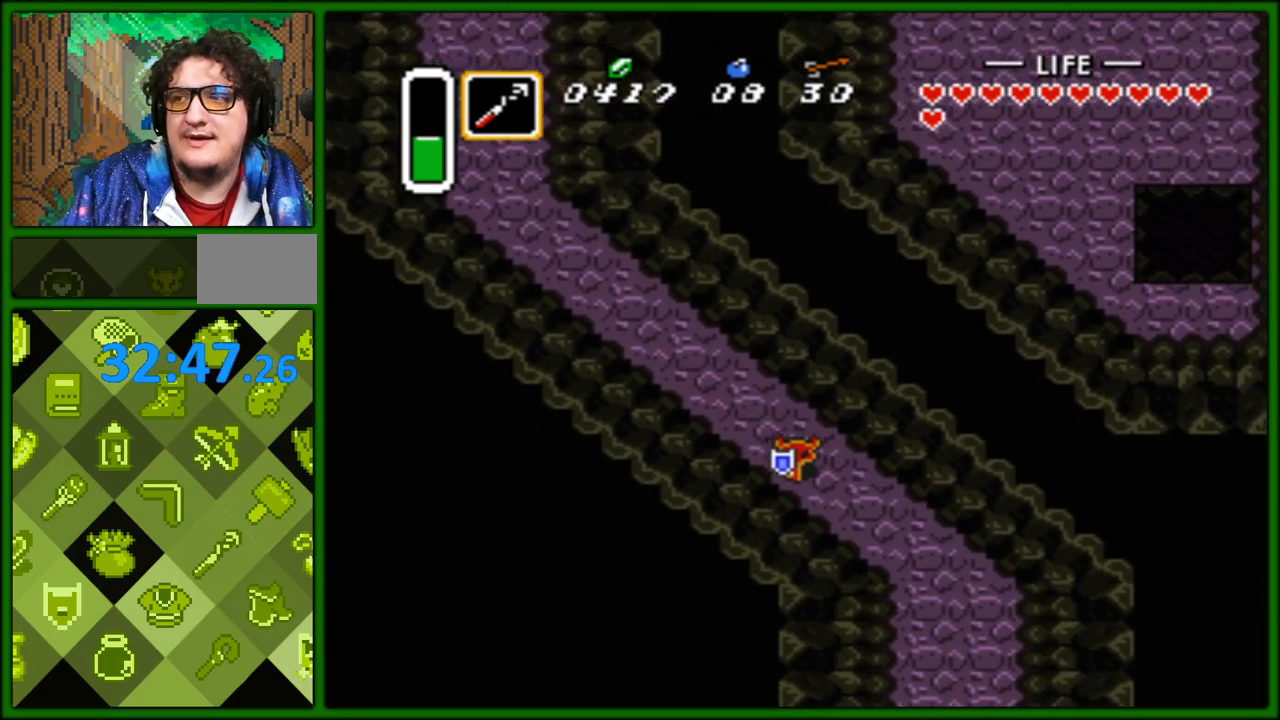
{"buttons": ["DPAD_DOWN", "DPAD_RIGHT"], "events": []}
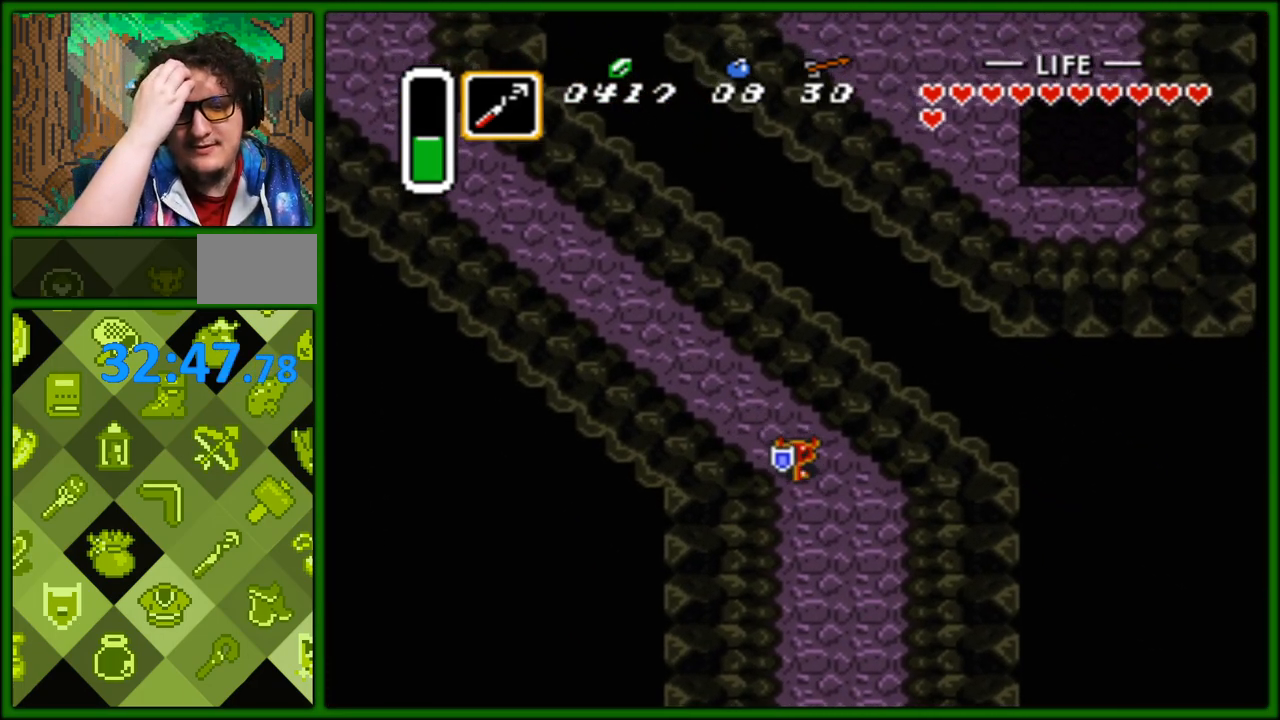
{"buttons": ["DPAD_DOWN"], "events": [[250, "DPAD_RIGHT", "up"]]}
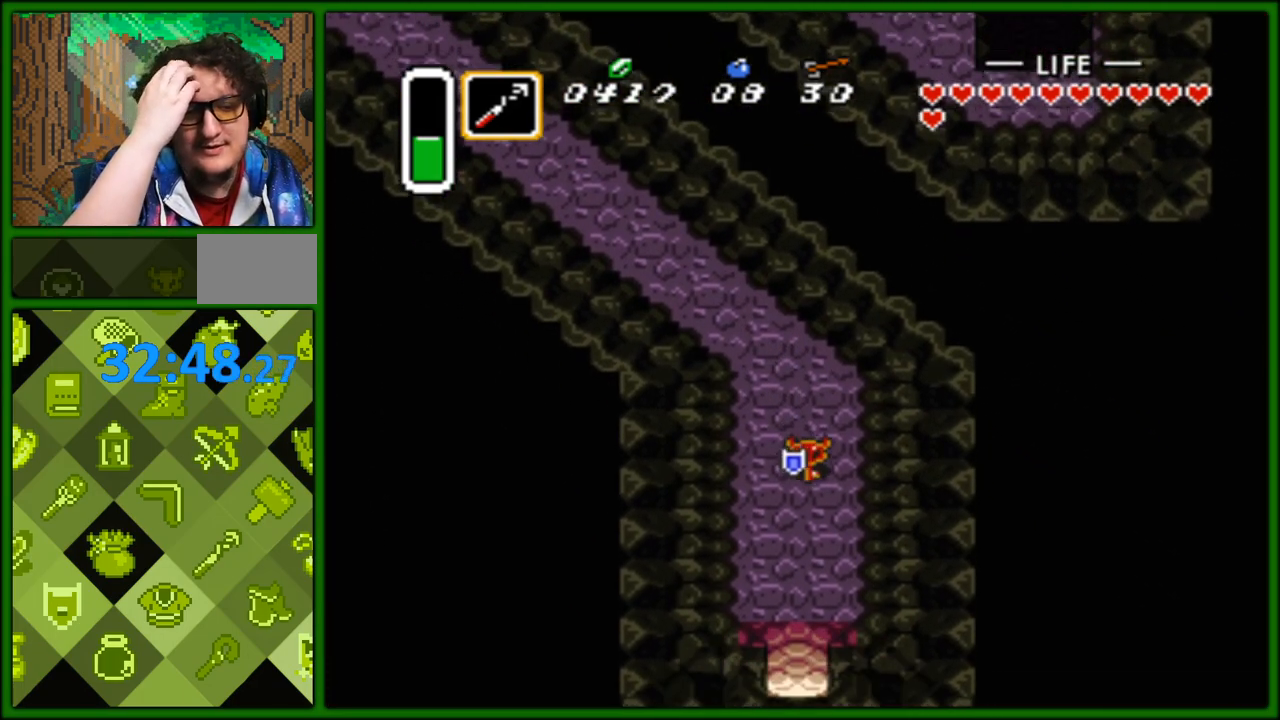
{"buttons": ["DPAD_DOWN"], "events": []}
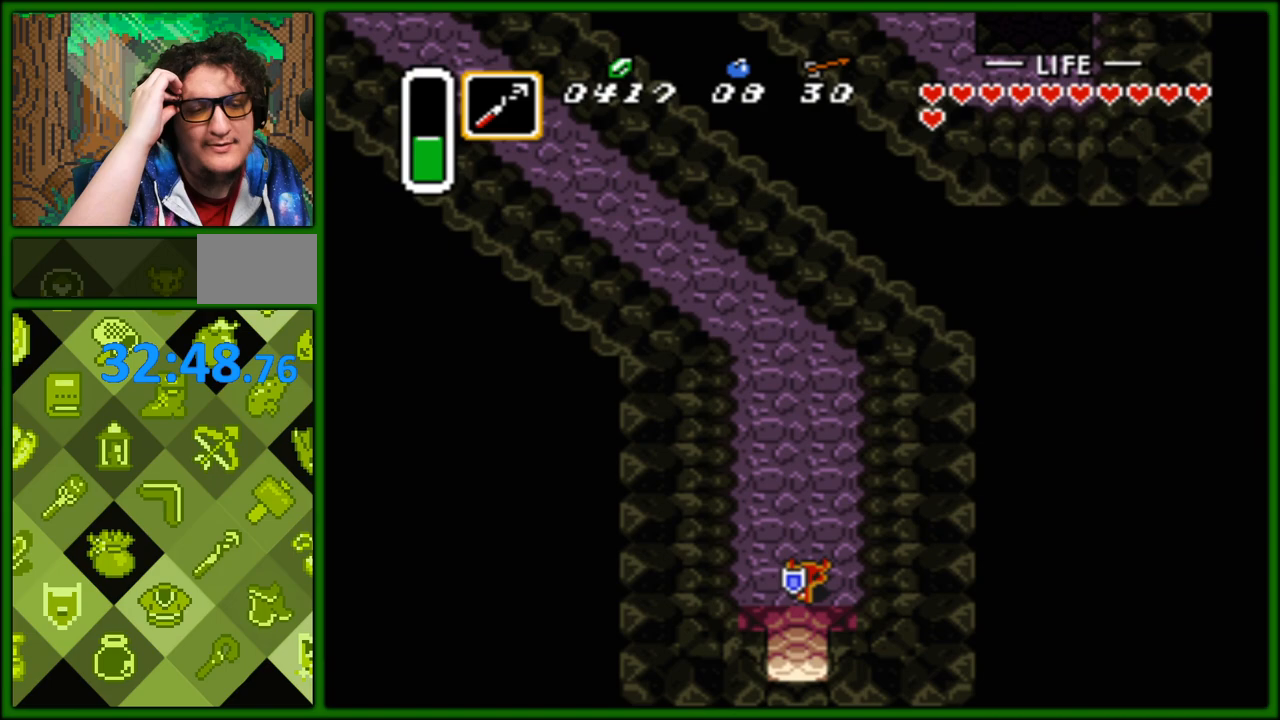
{"buttons": ["DPAD_DOWN"], "events": []}
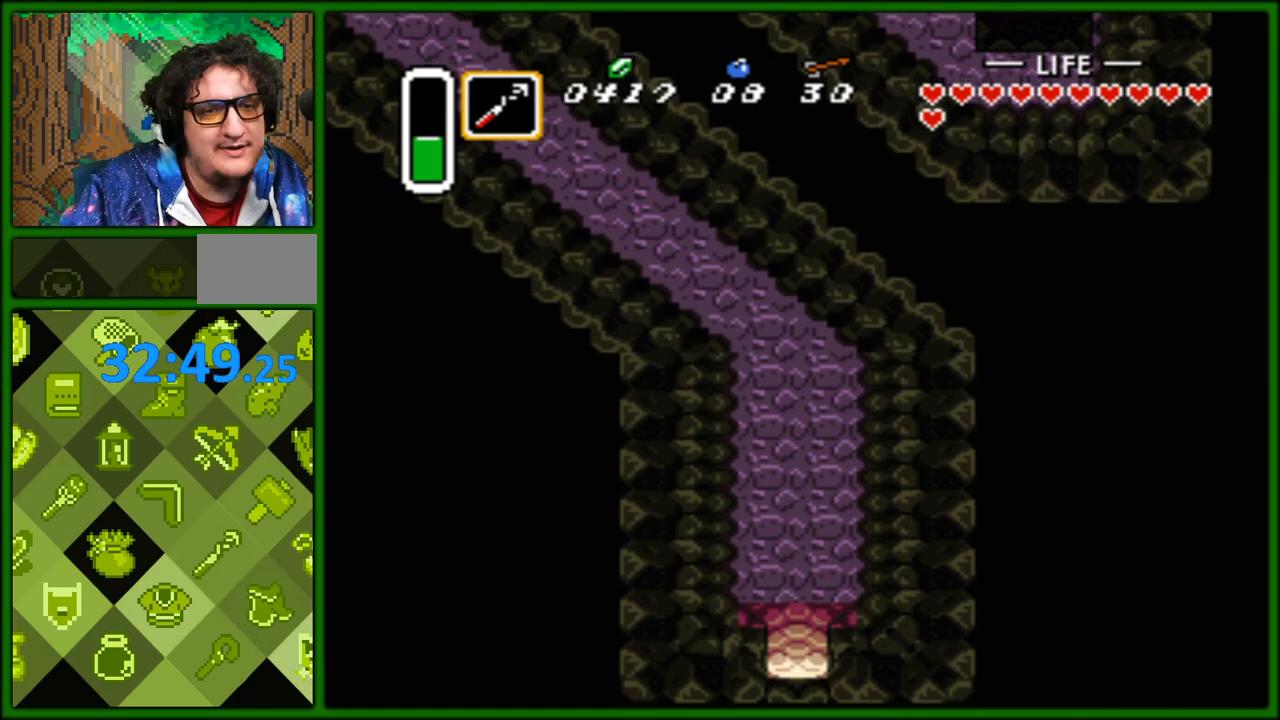
{"buttons": ["DPAD_DOWN"], "events": []}
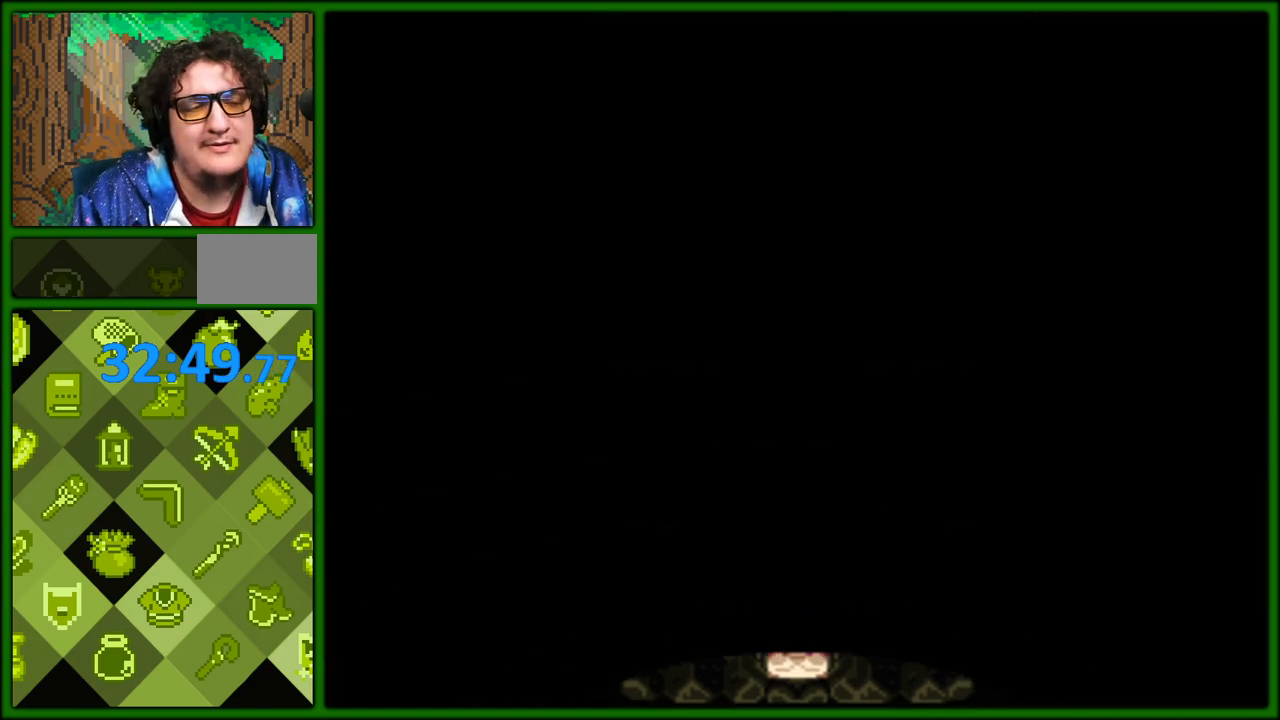
{"buttons": [], "events": [[33, "DPAD_DOWN", "up"]]}
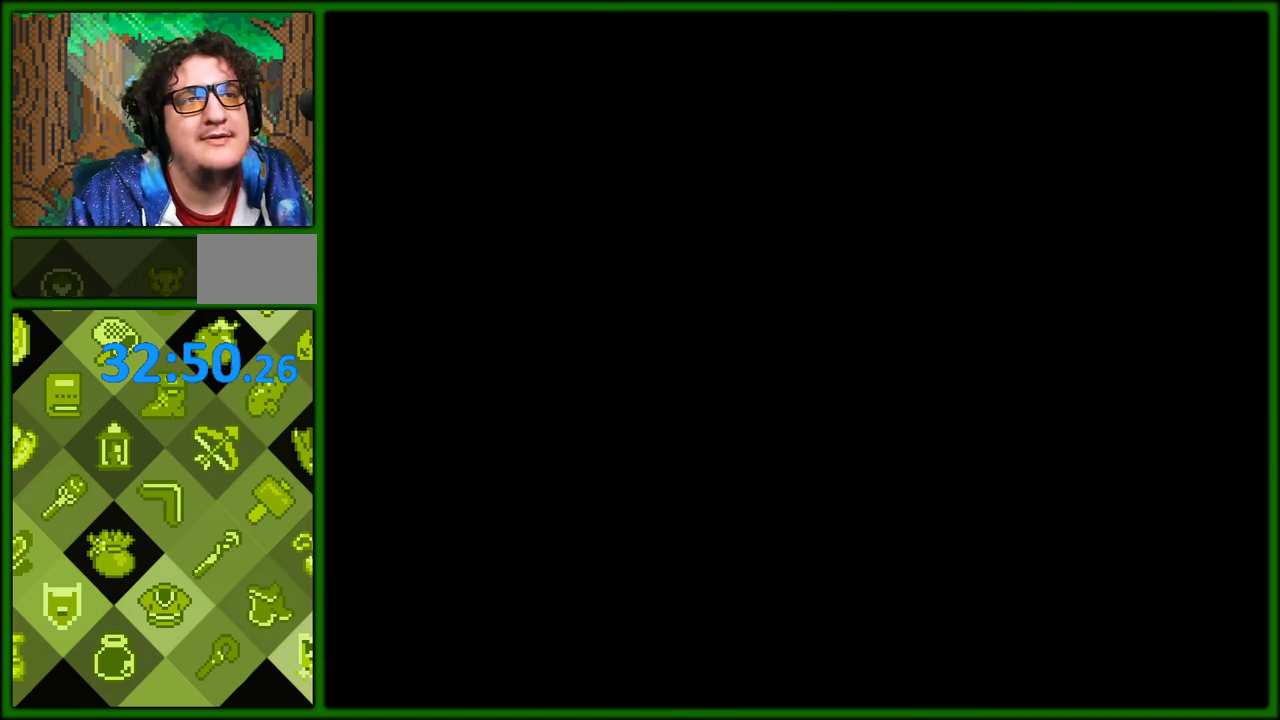
{"buttons": [], "events": []}
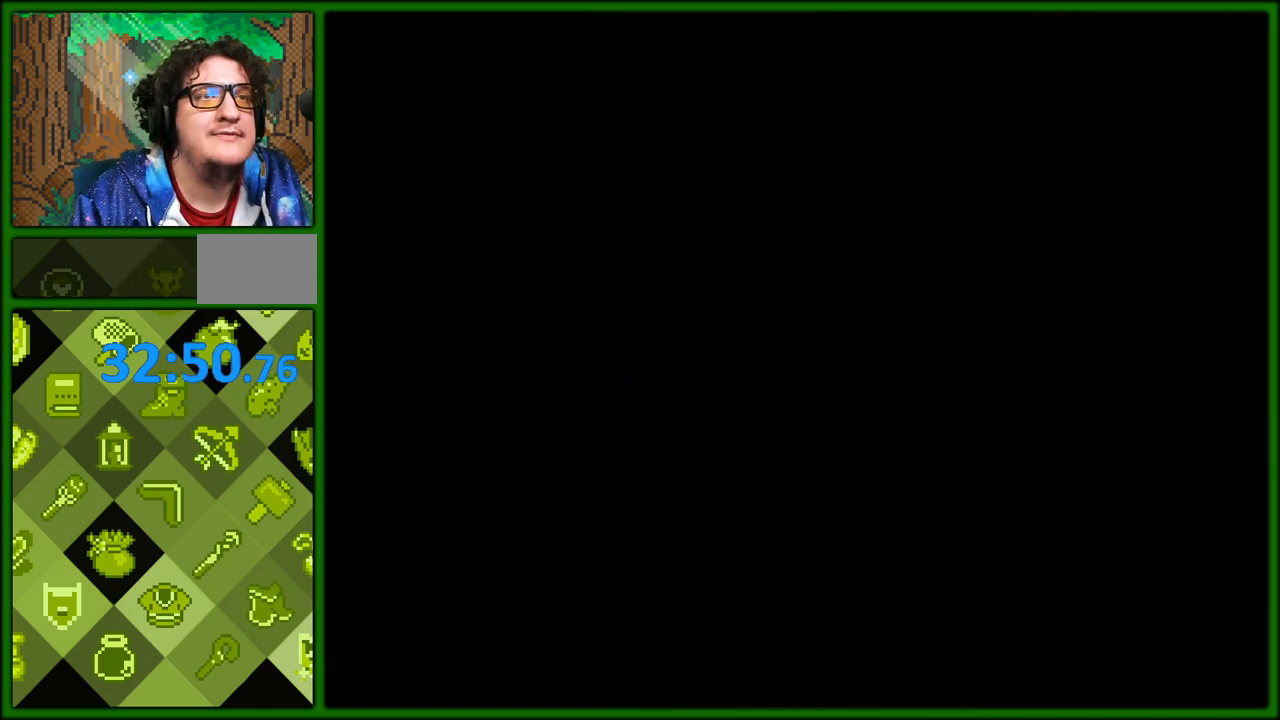
{"buttons": [], "events": []}
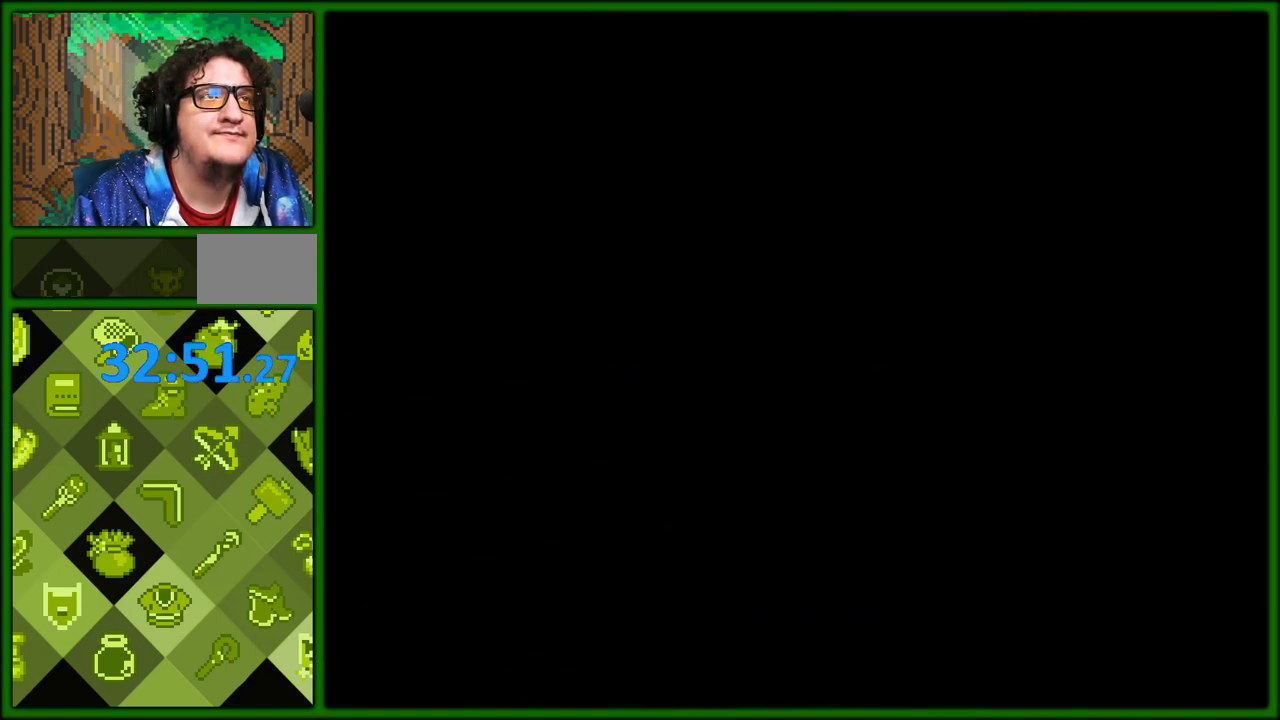
{"buttons": [], "events": []}